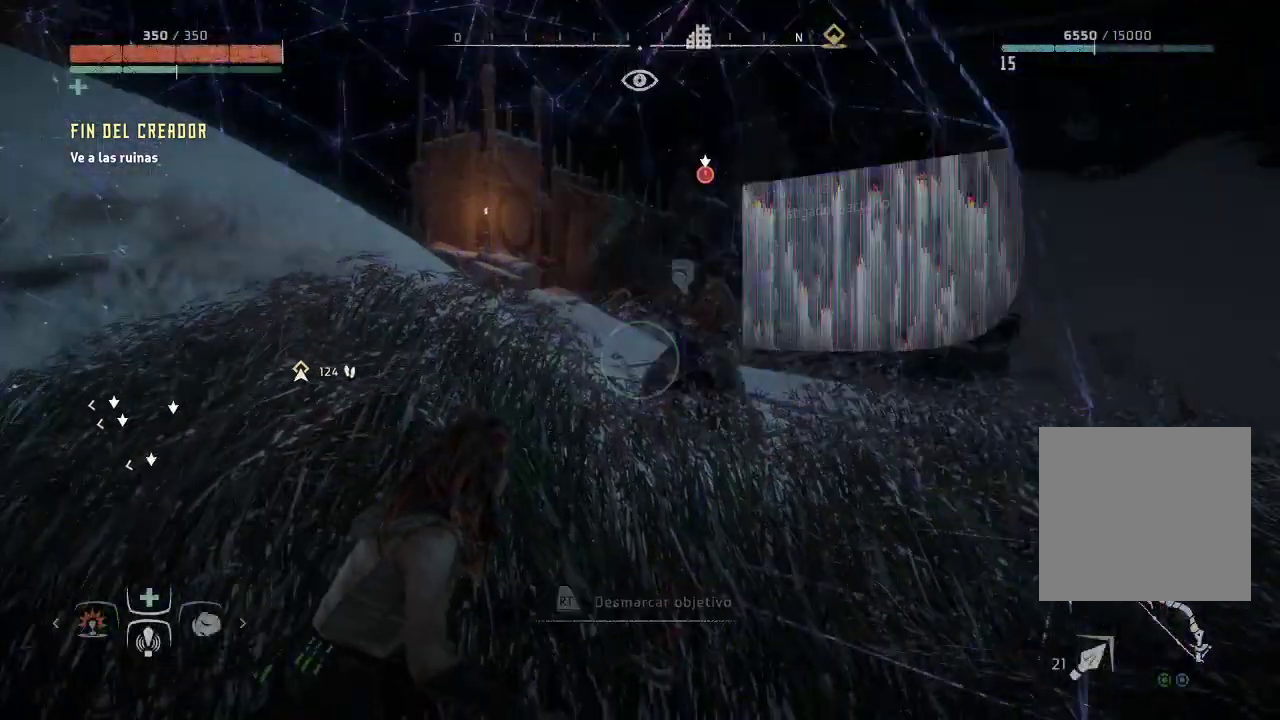
Gameplay with a controller (Xbox layout); each line is a JSON object with the inputs held at the frame after it. "events" lists button and stick changes between this image and that frame as [ms after this image, input, new state], when the widget could be followed in between. Not read: L3.
{"buttons": [], "left_stick": "center", "right_stick": "center", "events": [[200, "R1", "down"], [333, "R1", "up"]]}
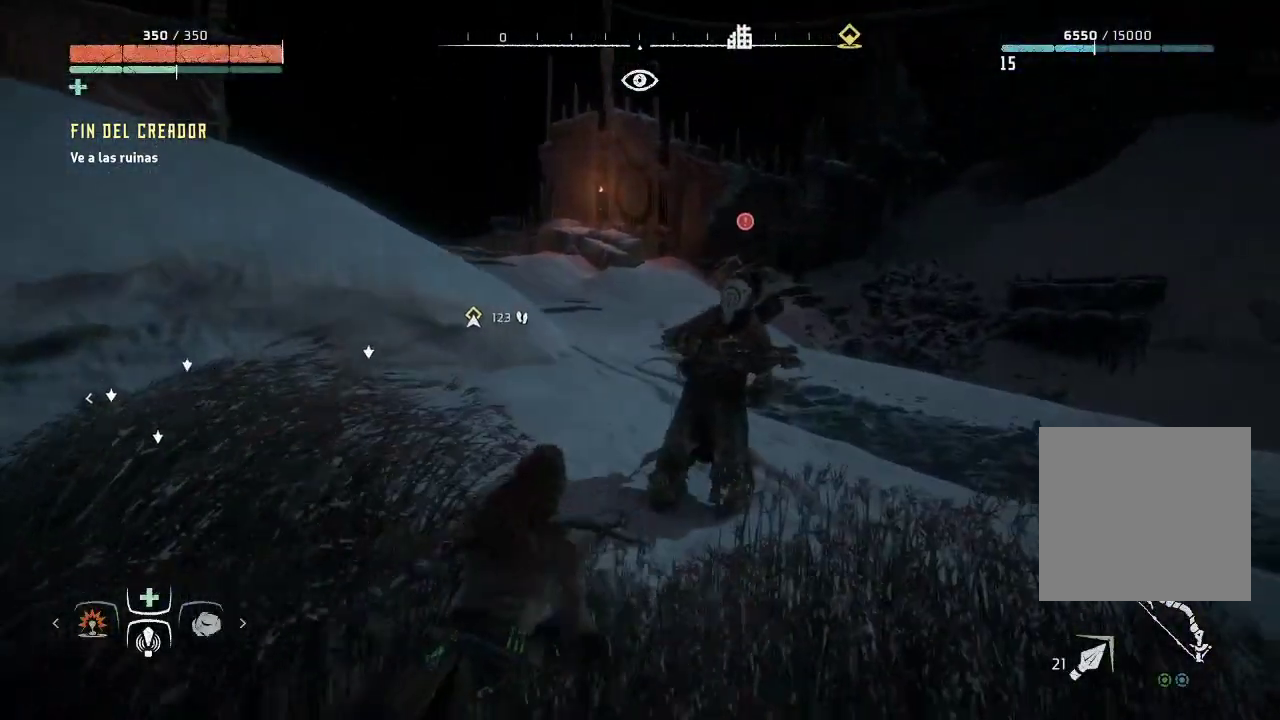
{"buttons": [], "left_stick": "center", "right_stick": "center", "events": []}
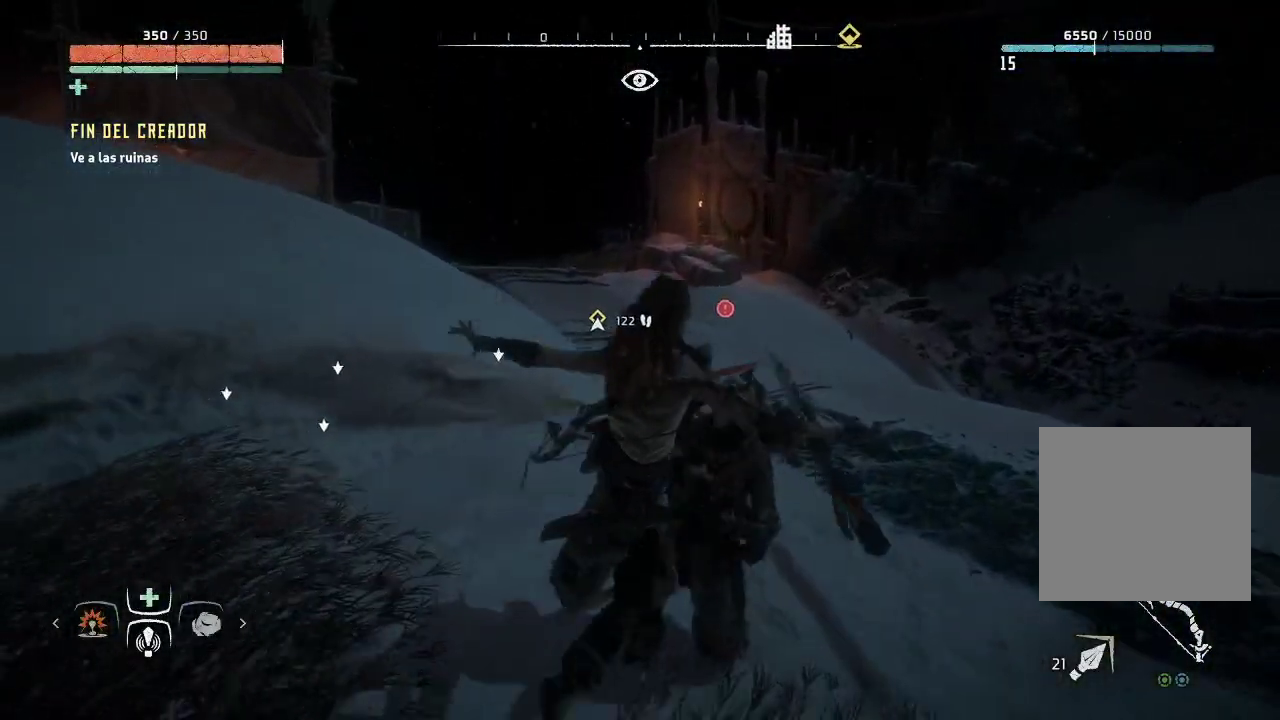
{"buttons": [], "left_stick": "center", "right_stick": "center", "events": []}
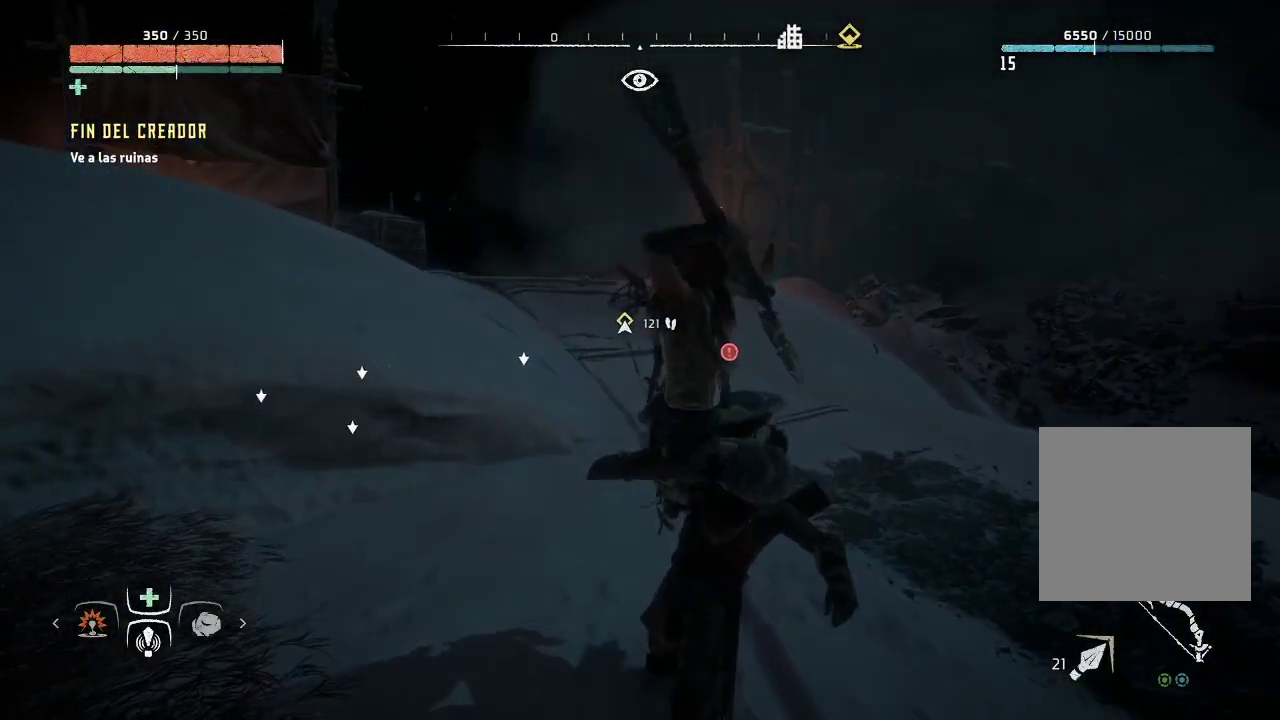
{"buttons": [], "left_stick": "center", "right_stick": "center", "events": []}
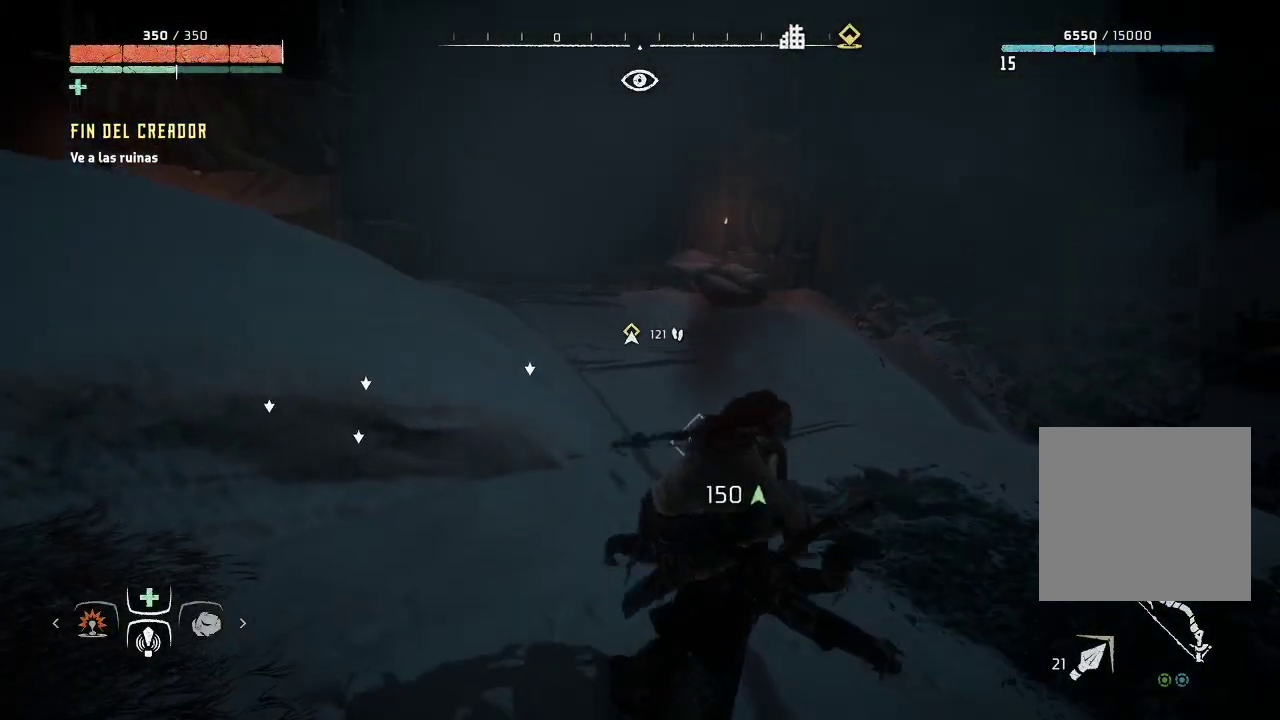
{"buttons": [], "left_stick": "center", "right_stick": "center", "events": []}
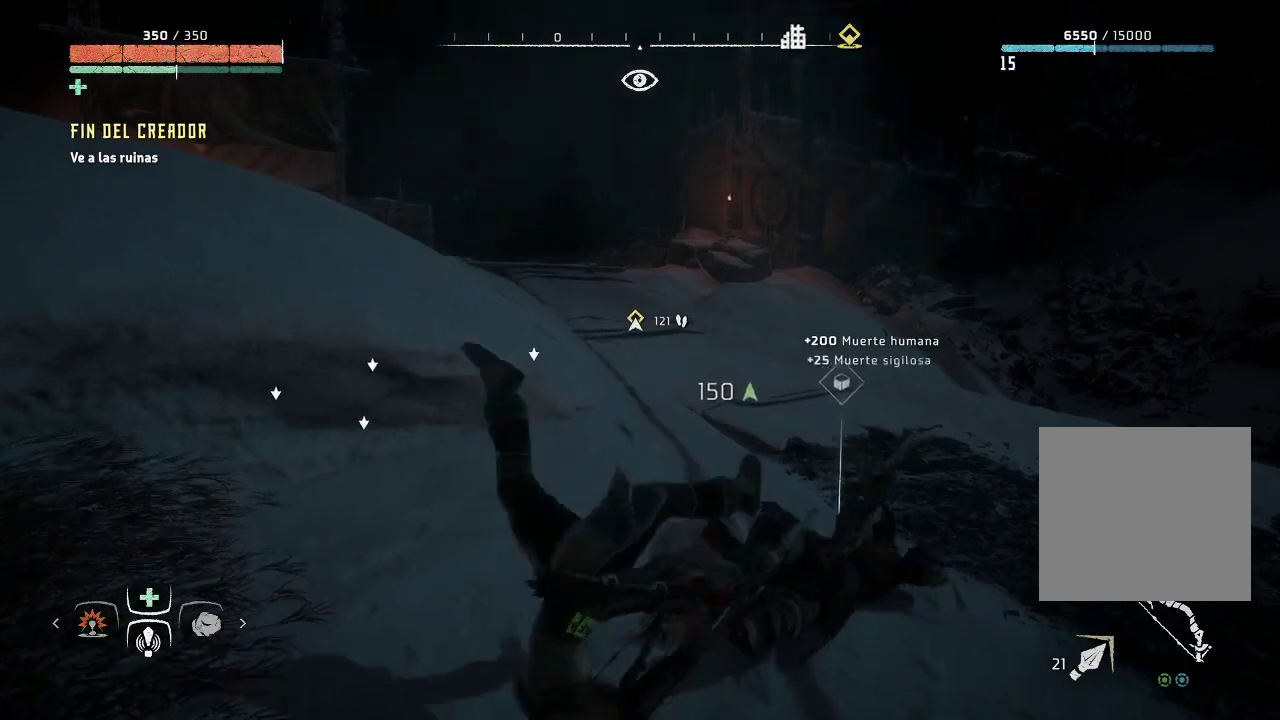
{"buttons": [], "left_stick": "up-right", "right_stick": "center", "events": [[383, "left_stick", "up-right"]]}
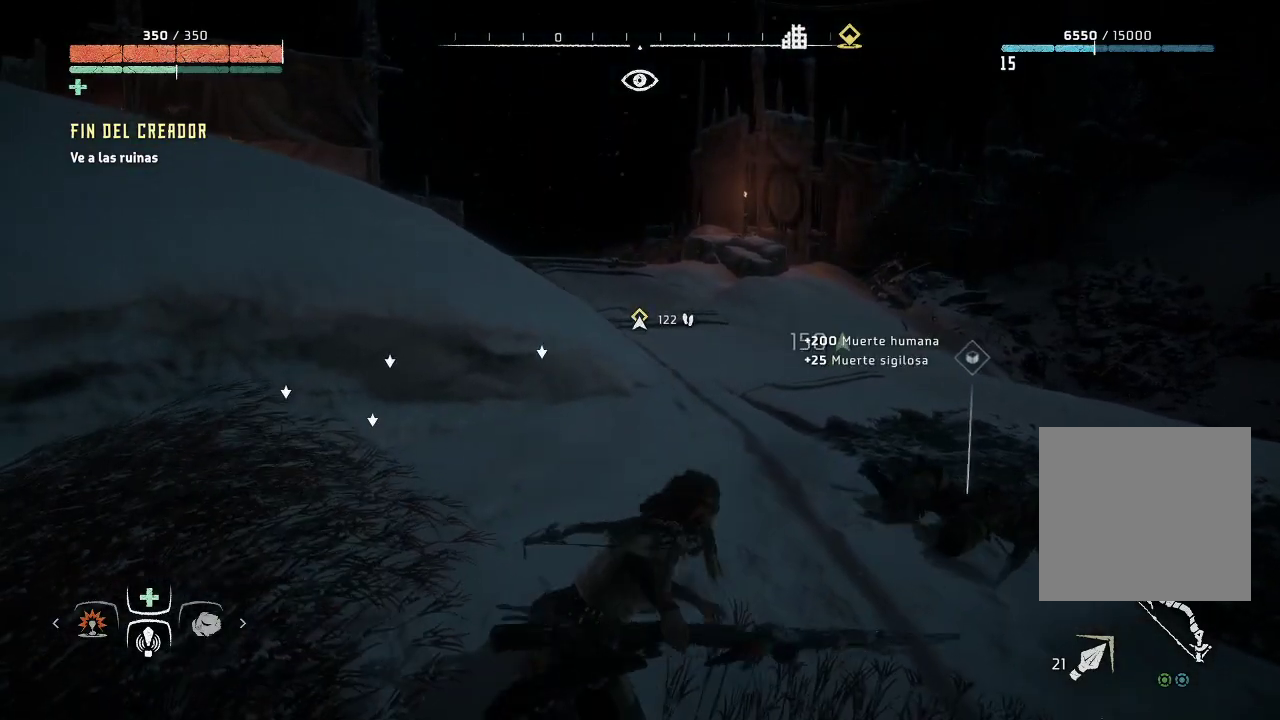
{"buttons": [], "left_stick": "up-right", "right_stick": "center", "events": [[133, "right_stick", "right"], [450, "right_stick", "center"]]}
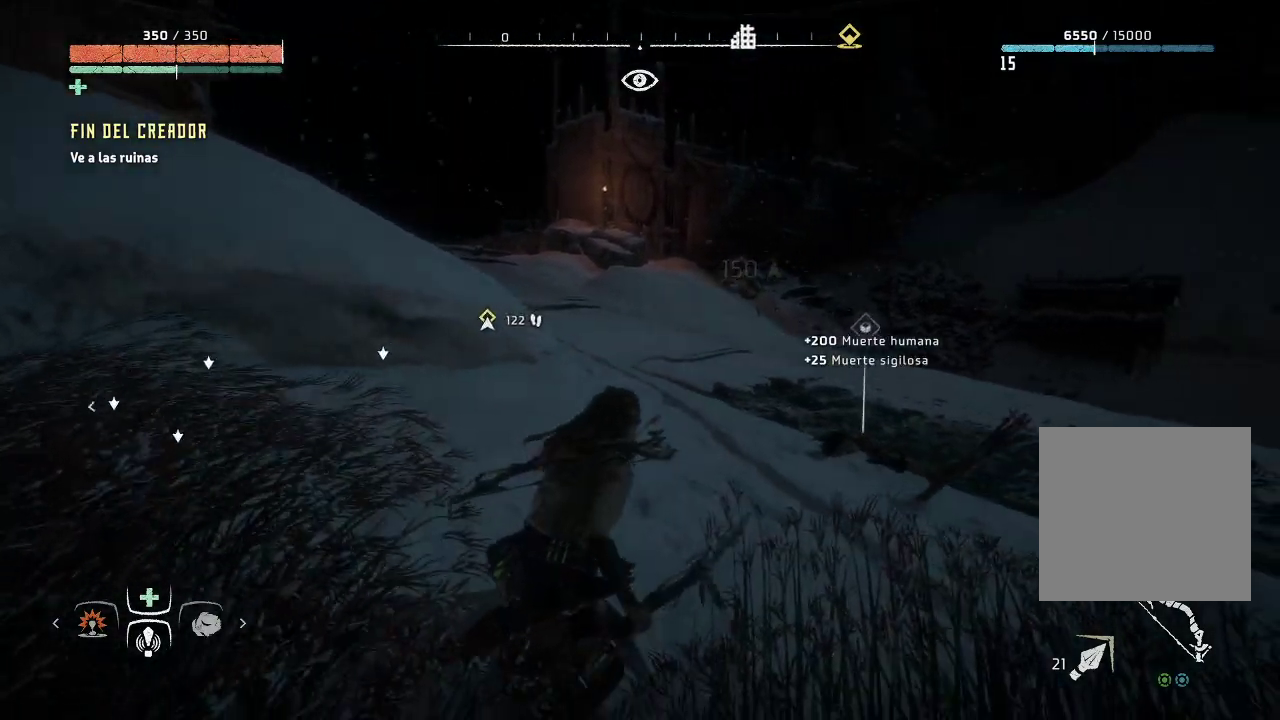
{"buttons": [], "left_stick": "up-right", "right_stick": "center", "events": []}
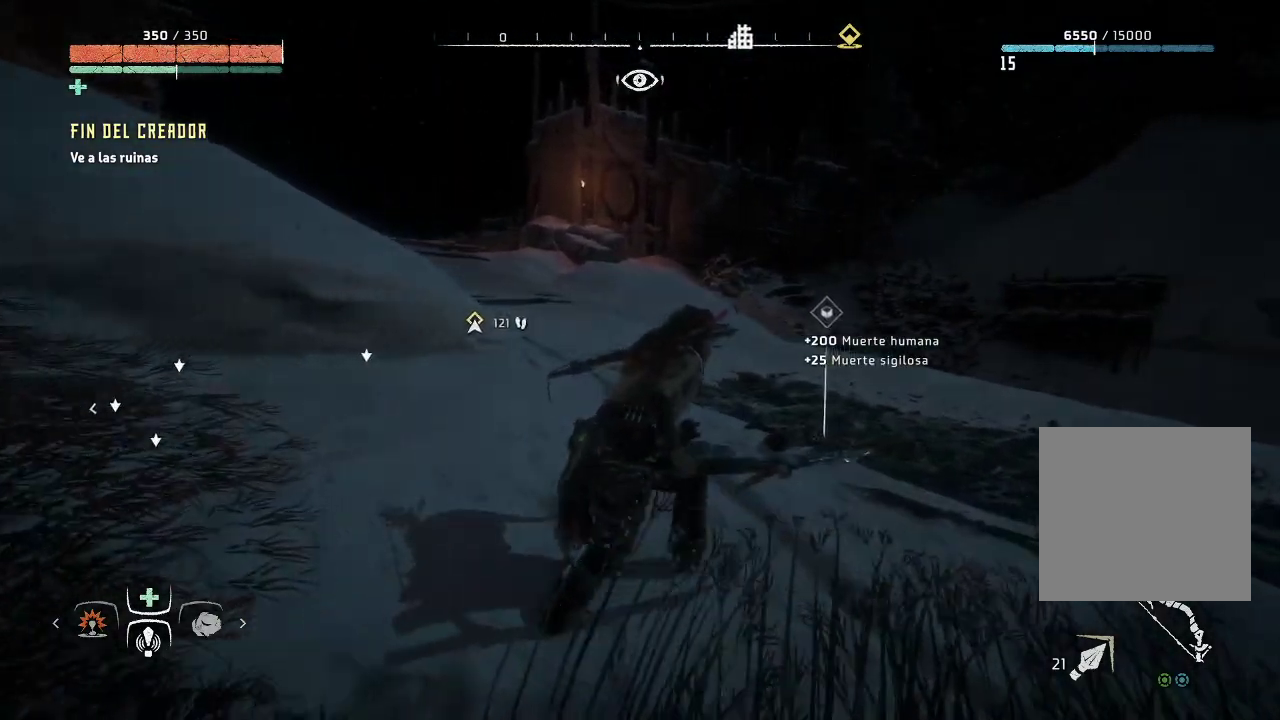
{"buttons": ["Y"], "left_stick": "center", "right_stick": "center", "events": [[350, "Y", "down"], [400, "left_stick", "center"]]}
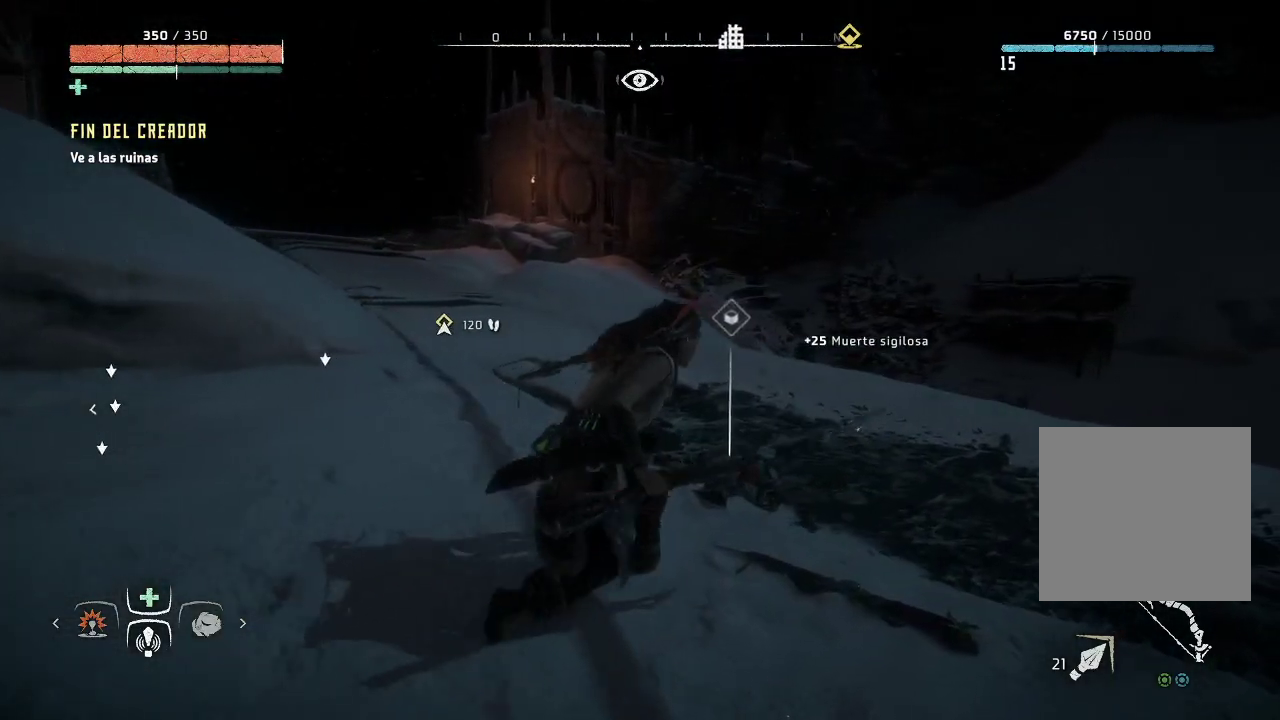
{"buttons": ["Y"], "left_stick": "up", "right_stick": "center", "events": [[233, "left_stick", "up"]]}
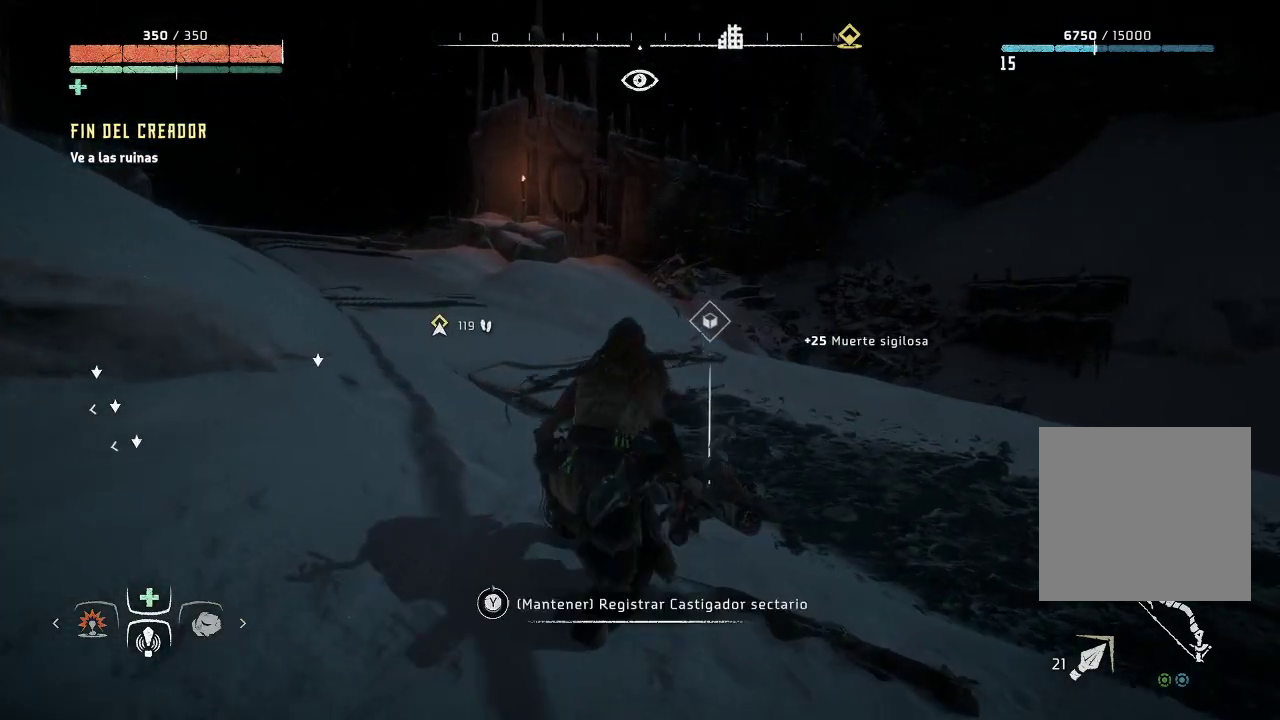
{"buttons": ["Y", "R1"], "left_stick": "up-right", "right_stick": "center", "events": [[117, "left_stick", "up-right"], [133, "Y", "up"], [350, "Y", "down"], [433, "R1", "down"]]}
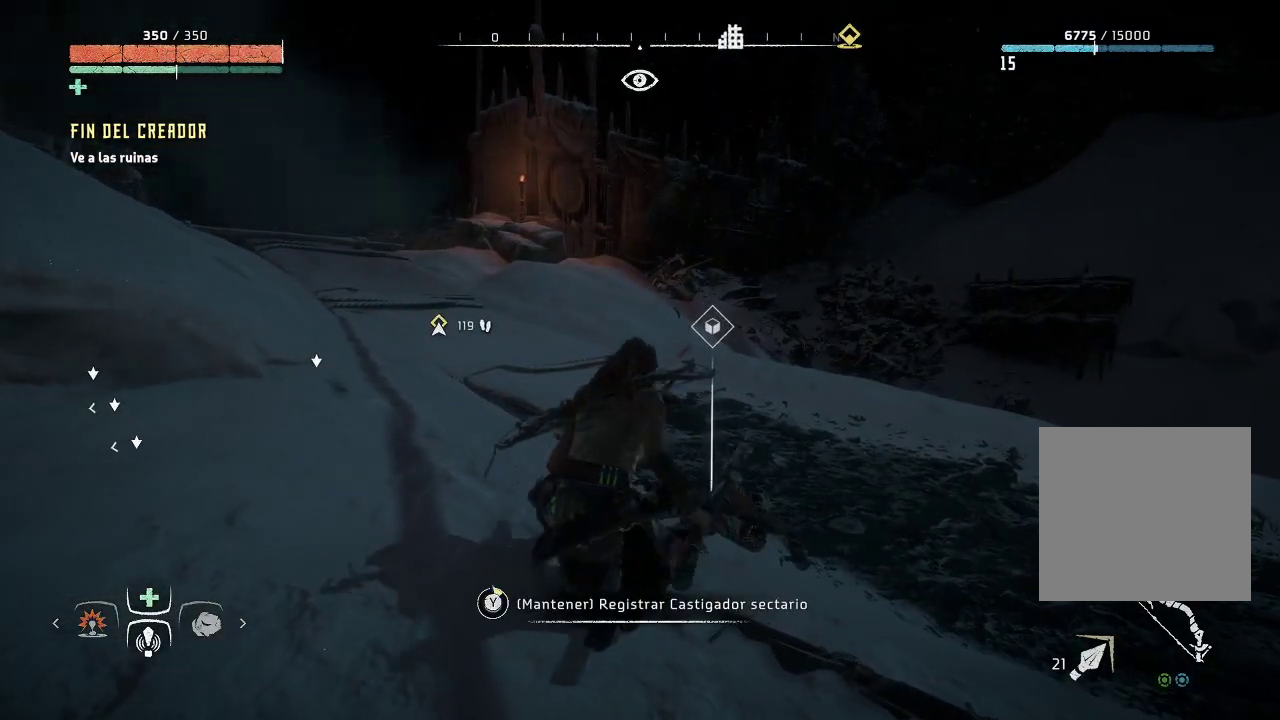
{"buttons": ["Y"], "left_stick": "up-right", "right_stick": "center", "events": [[67, "R1", "up"], [117, "left_stick", "center"], [333, "Y", "up"], [383, "left_stick", "up-right"], [400, "Y", "down"]]}
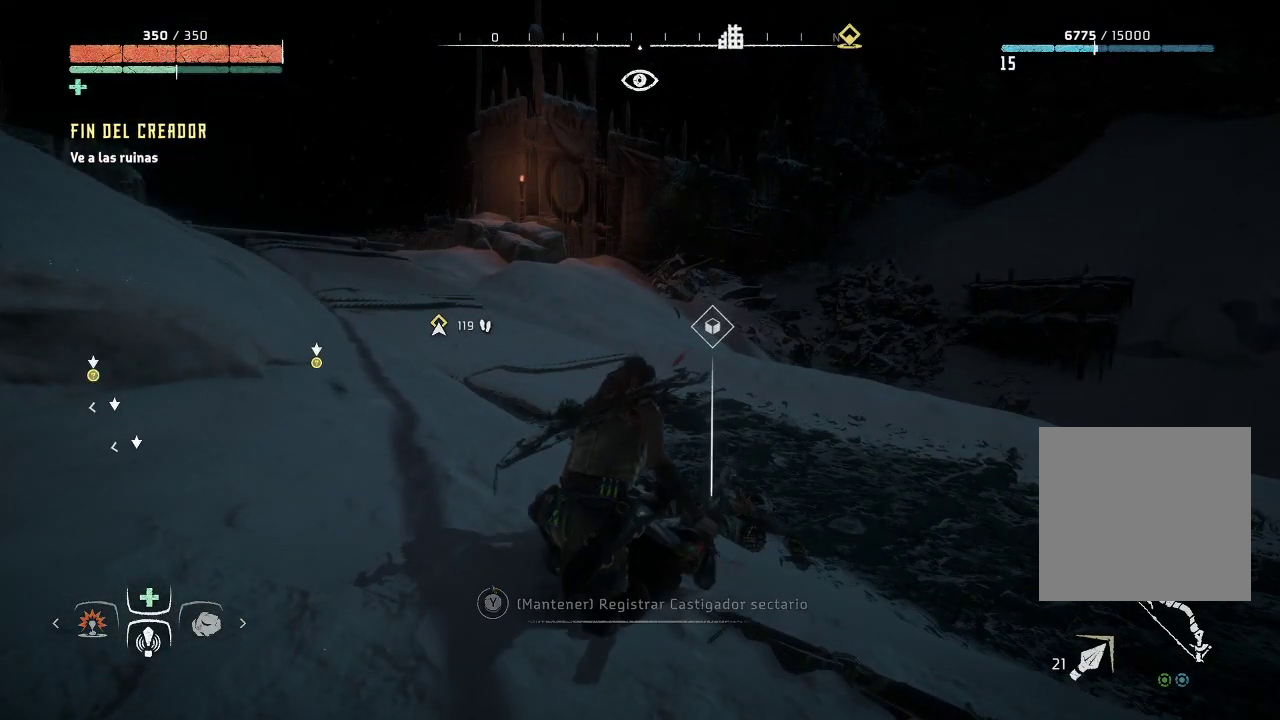
{"buttons": ["Y"], "left_stick": "center", "right_stick": "center", "events": [[133, "left_stick", "center"], [383, "Y", "up"], [467, "Y", "down"]]}
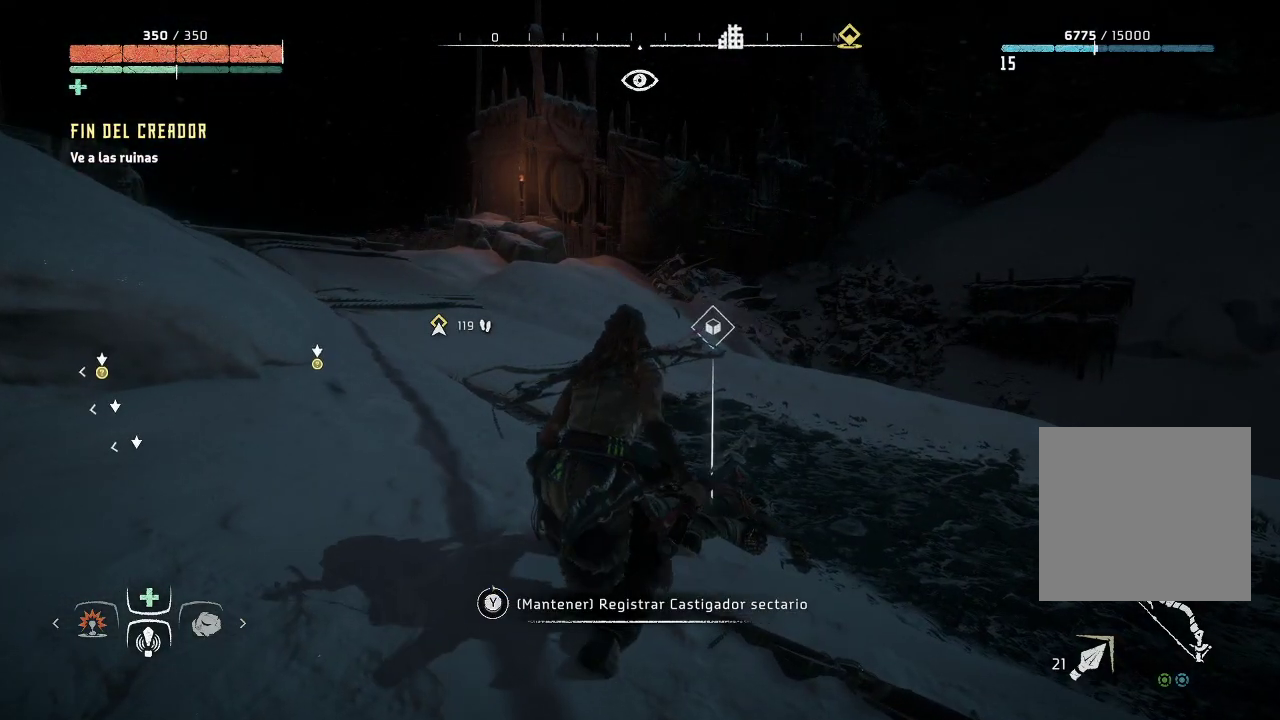
{"buttons": ["Y"], "left_stick": "center", "right_stick": "center", "events": []}
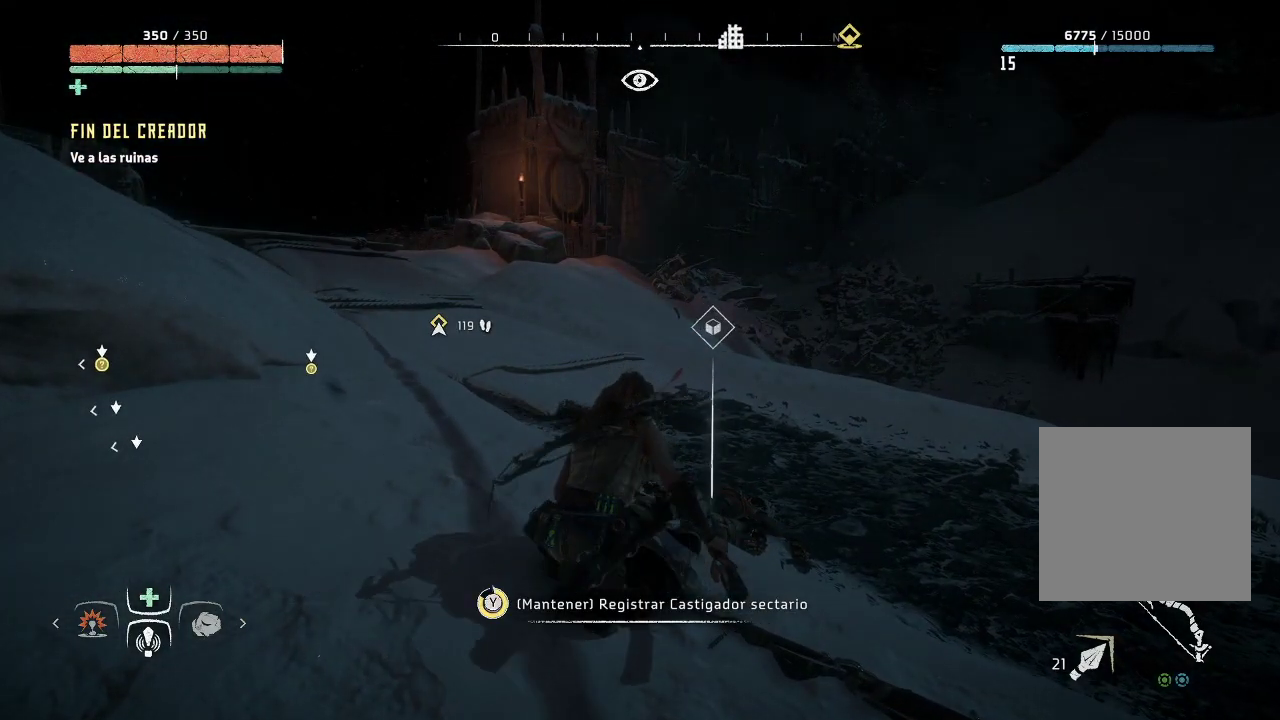
{"buttons": ["Y"], "left_stick": "center", "right_stick": "center", "events": [[417, "Y", "up"], [500, "Y", "down"]]}
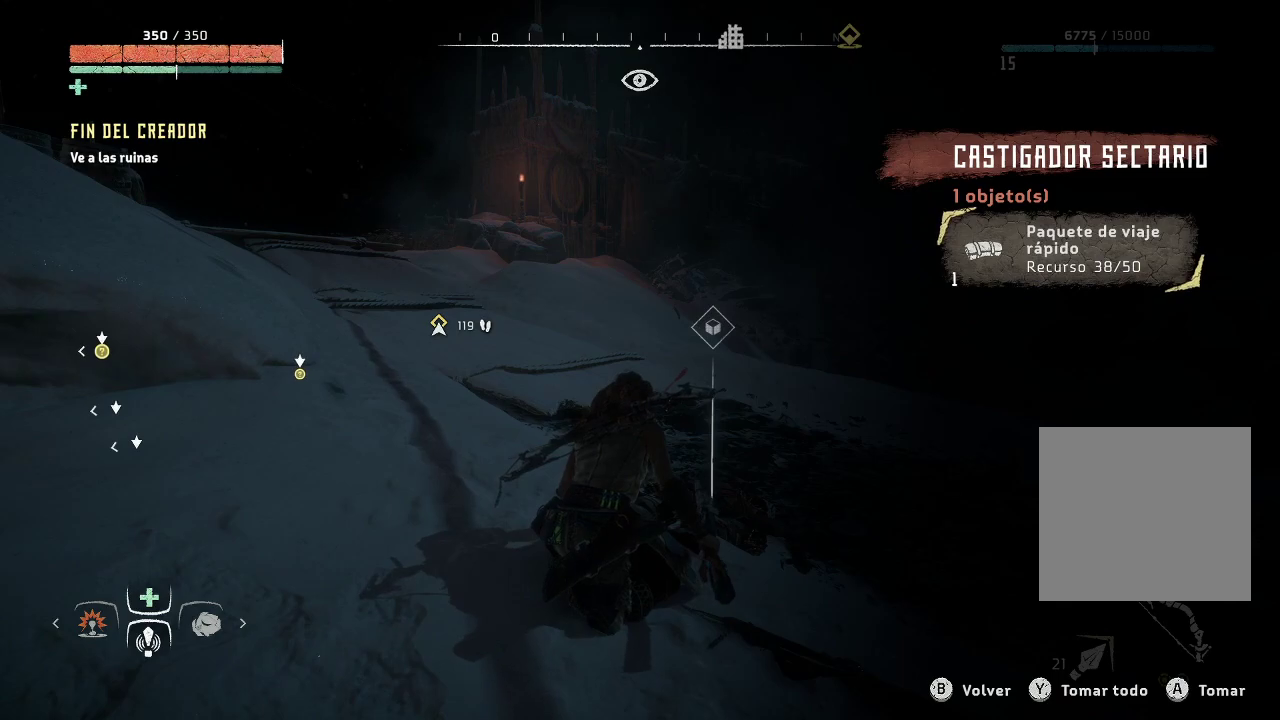
{"buttons": [], "left_stick": "down-left", "right_stick": "center", "events": [[117, "Y", "up"], [200, "Y", "down"], [267, "Y", "up"], [333, "left_stick", "down-left"]]}
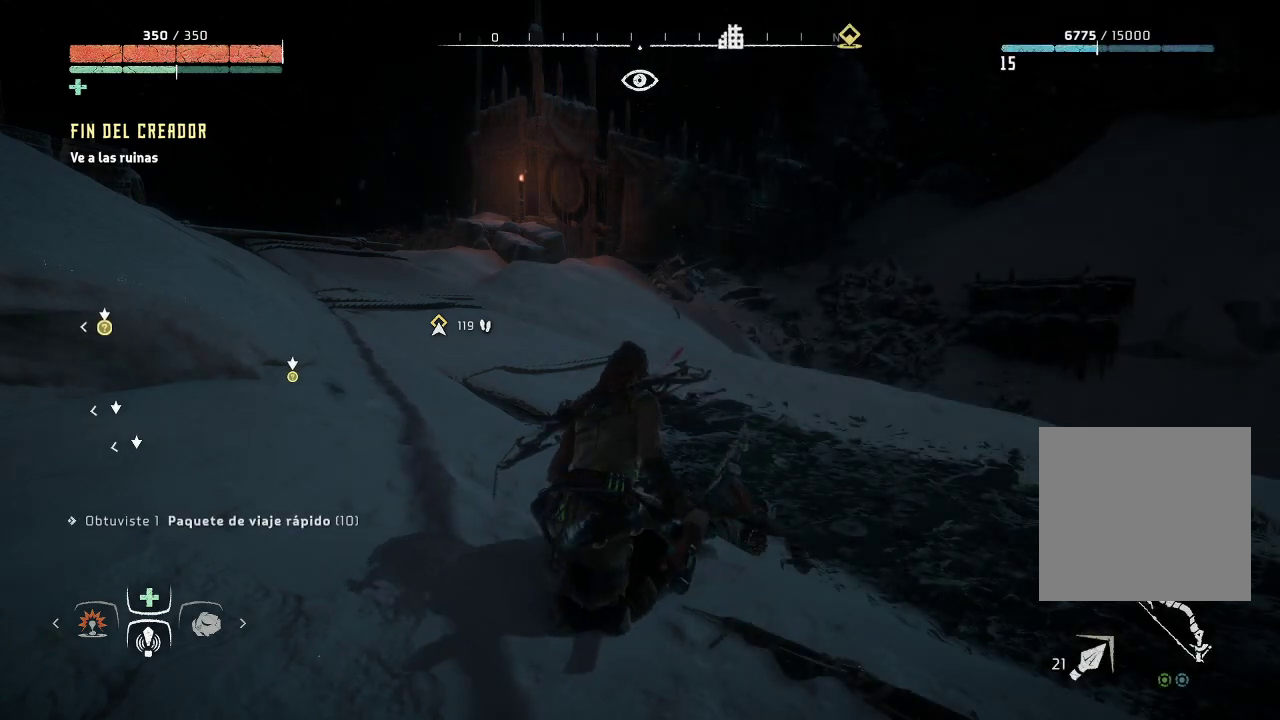
{"buttons": [], "left_stick": "down-left", "right_stick": "left", "events": [[83, "right_stick", "left"]]}
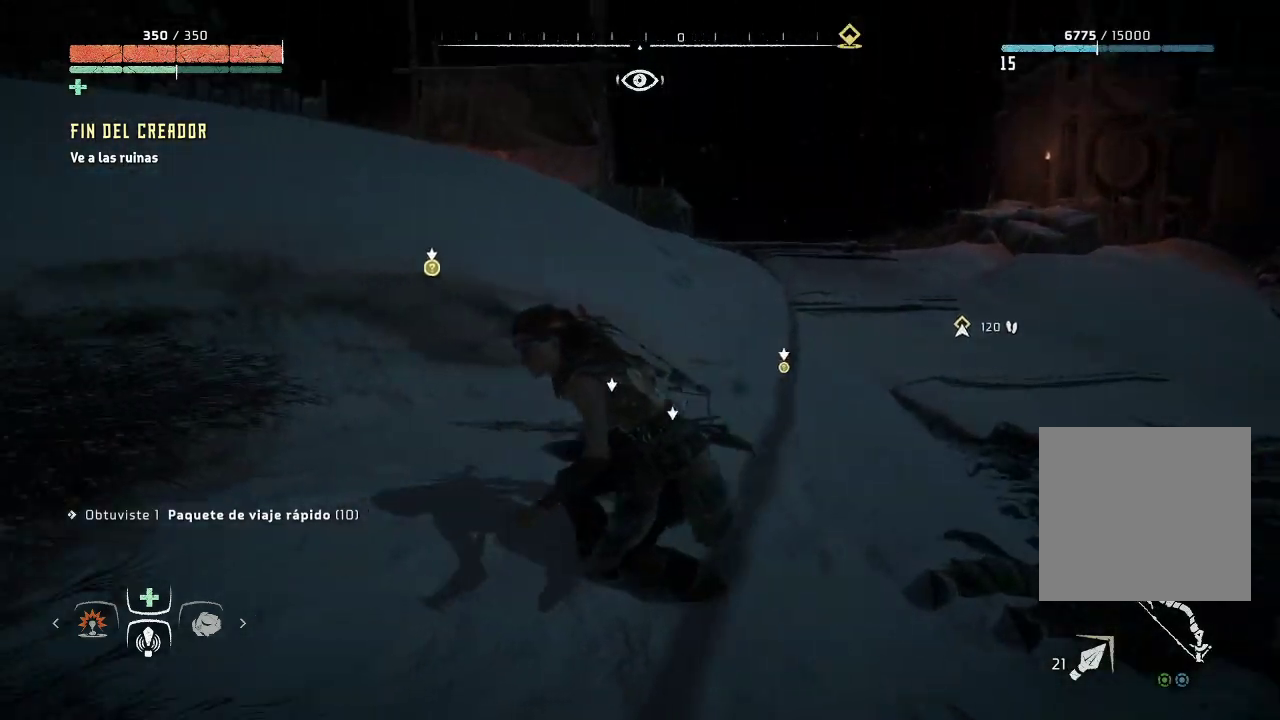
{"buttons": [], "left_stick": "down-left", "right_stick": "center", "events": [[67, "right_stick", "center"]]}
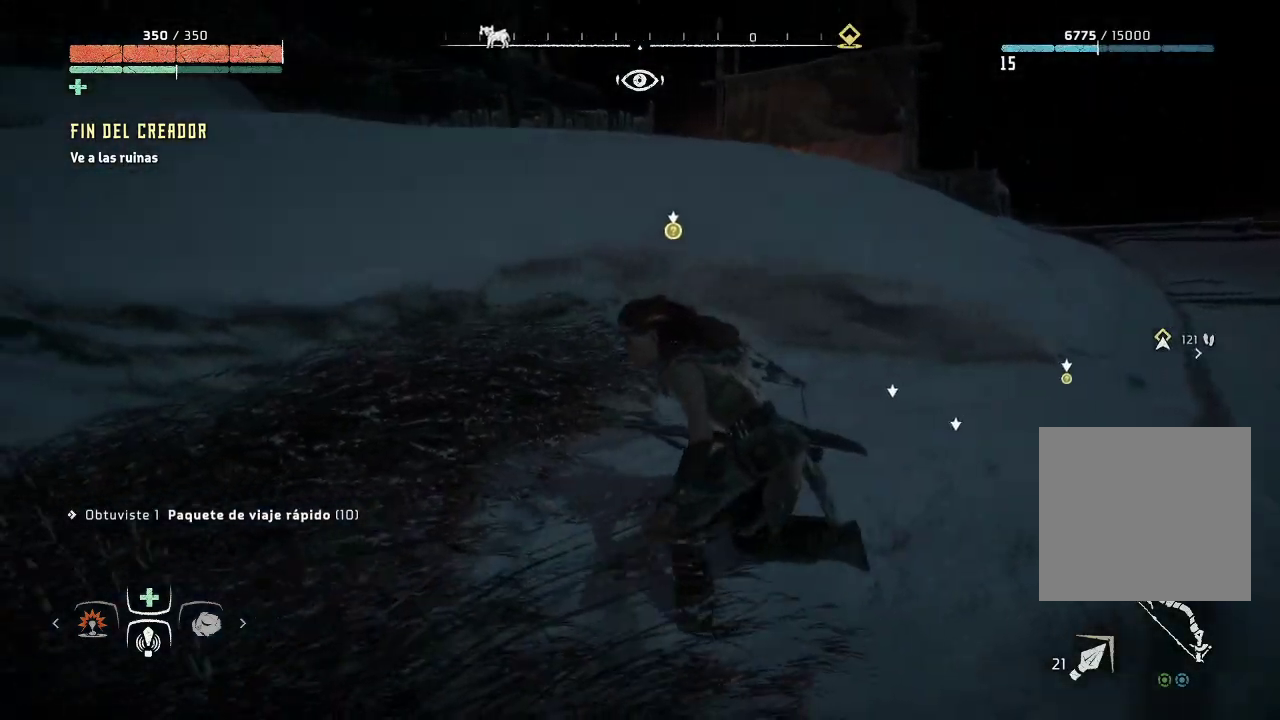
{"buttons": [], "left_stick": "left", "right_stick": "center", "events": [[300, "left_stick", "left"]]}
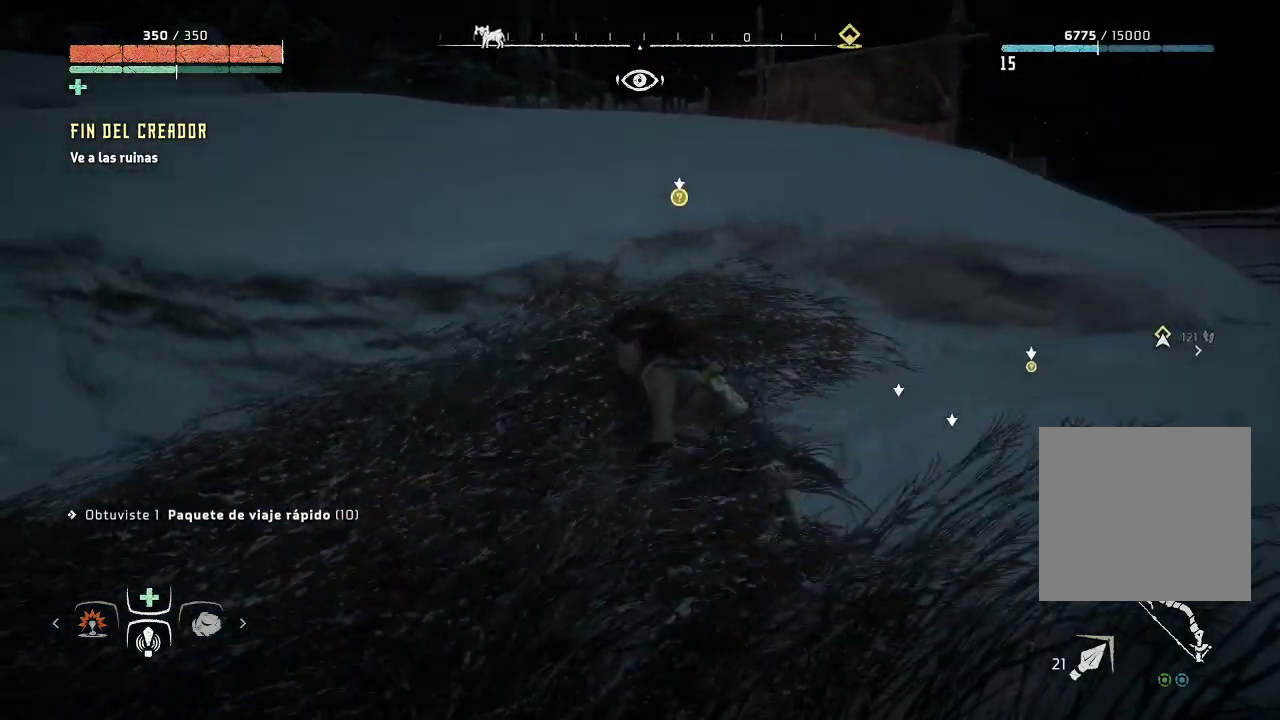
{"buttons": [], "left_stick": "up-left", "right_stick": "center", "events": [[67, "left_stick", "up-left"]]}
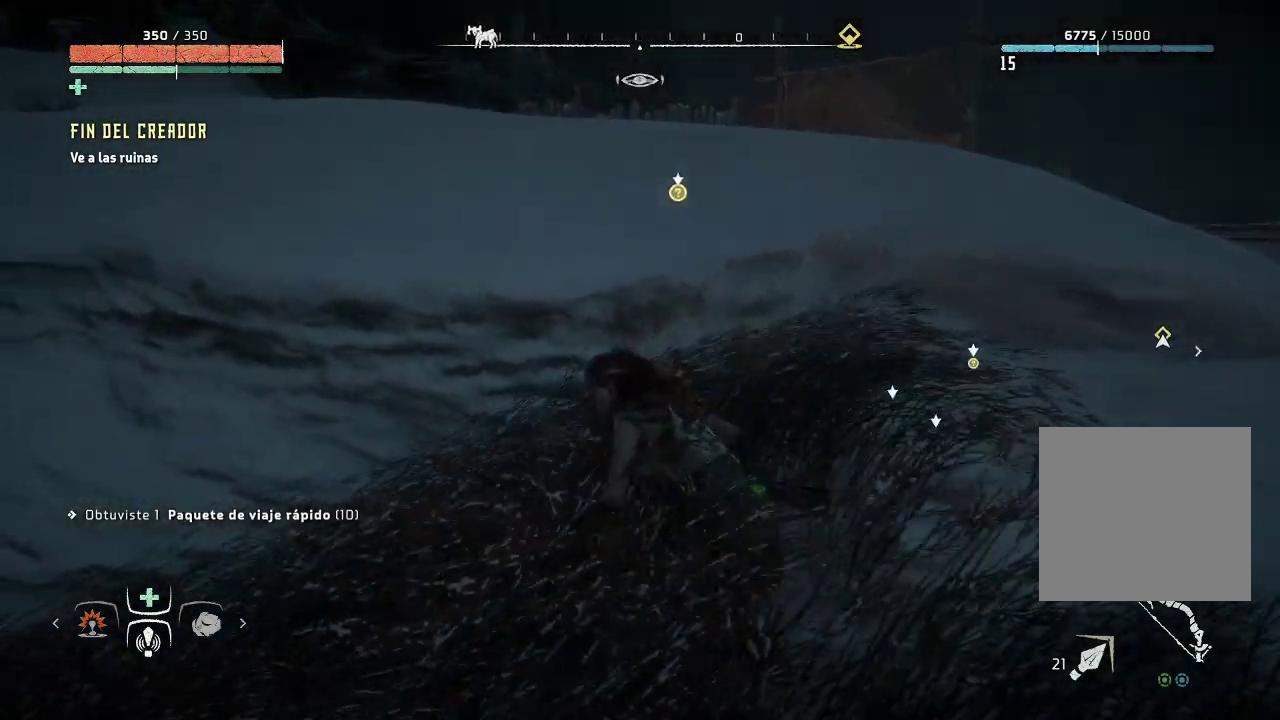
{"buttons": [], "left_stick": "center", "right_stick": "center", "events": [[67, "left_stick", "center"]]}
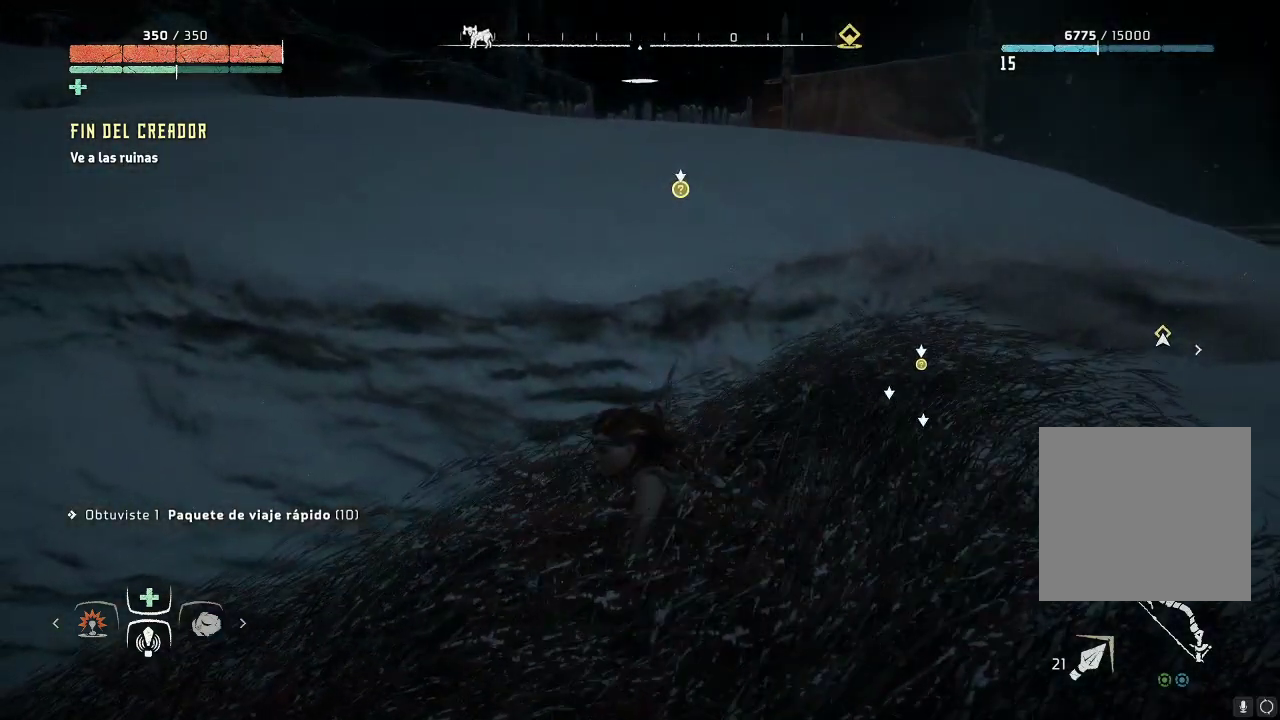
{"buttons": ["R3"], "left_stick": "center", "right_stick": "center", "events": [[483, "R3", "down"]]}
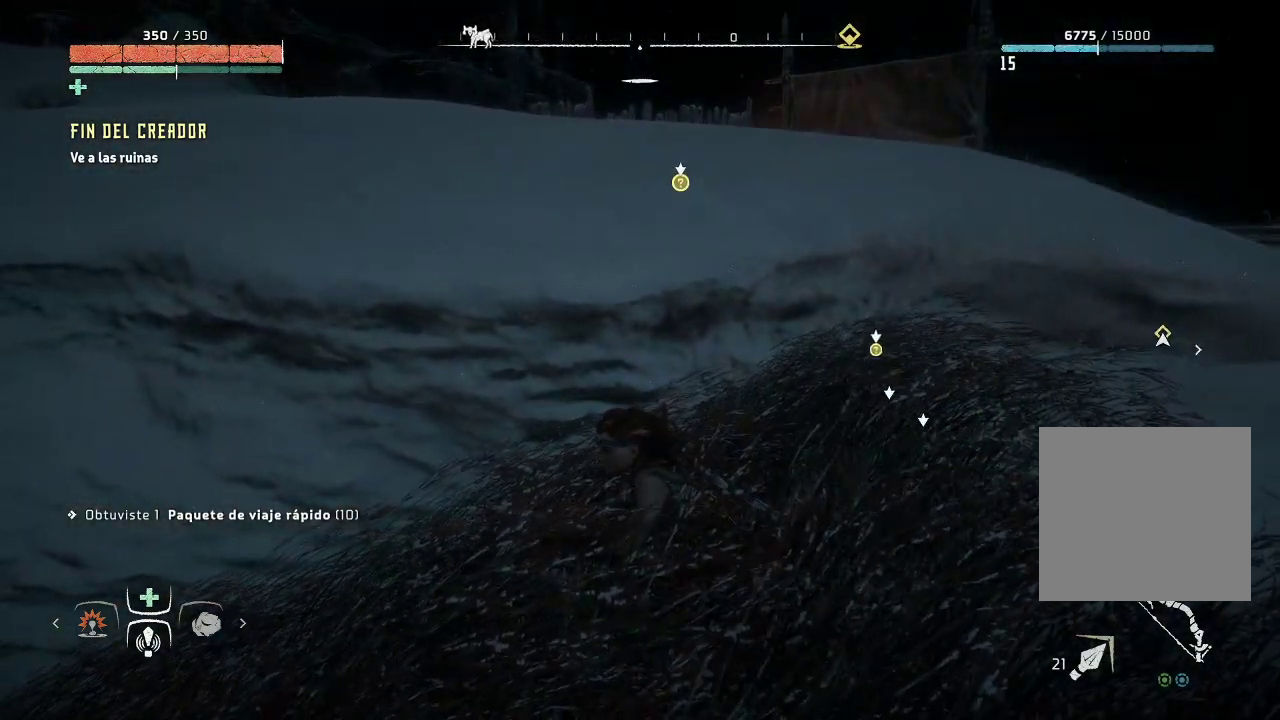
{"buttons": [], "left_stick": "center", "right_stick": "up-right", "events": [[150, "R3", "up"], [183, "right_stick", "up-right"], [283, "right_stick", "up"], [433, "right_stick", "up-right"]]}
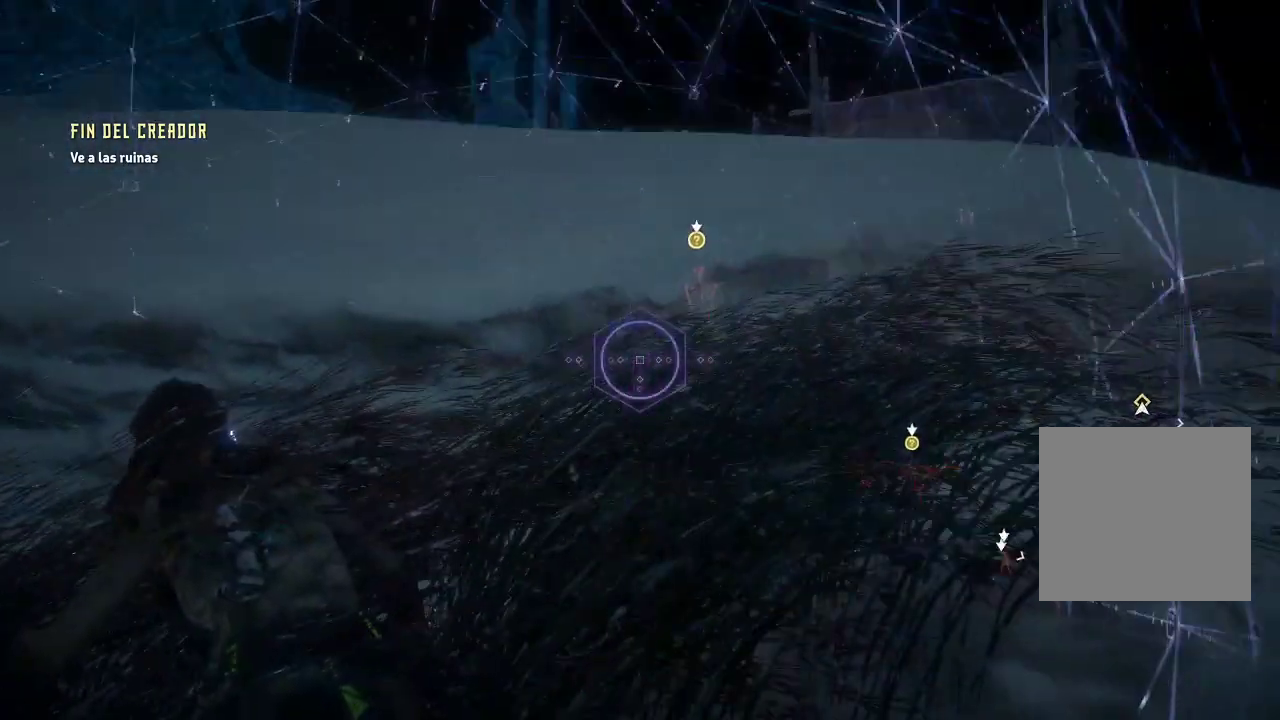
{"buttons": [], "left_stick": "center", "right_stick": "center", "events": [[200, "right_stick", "center"]]}
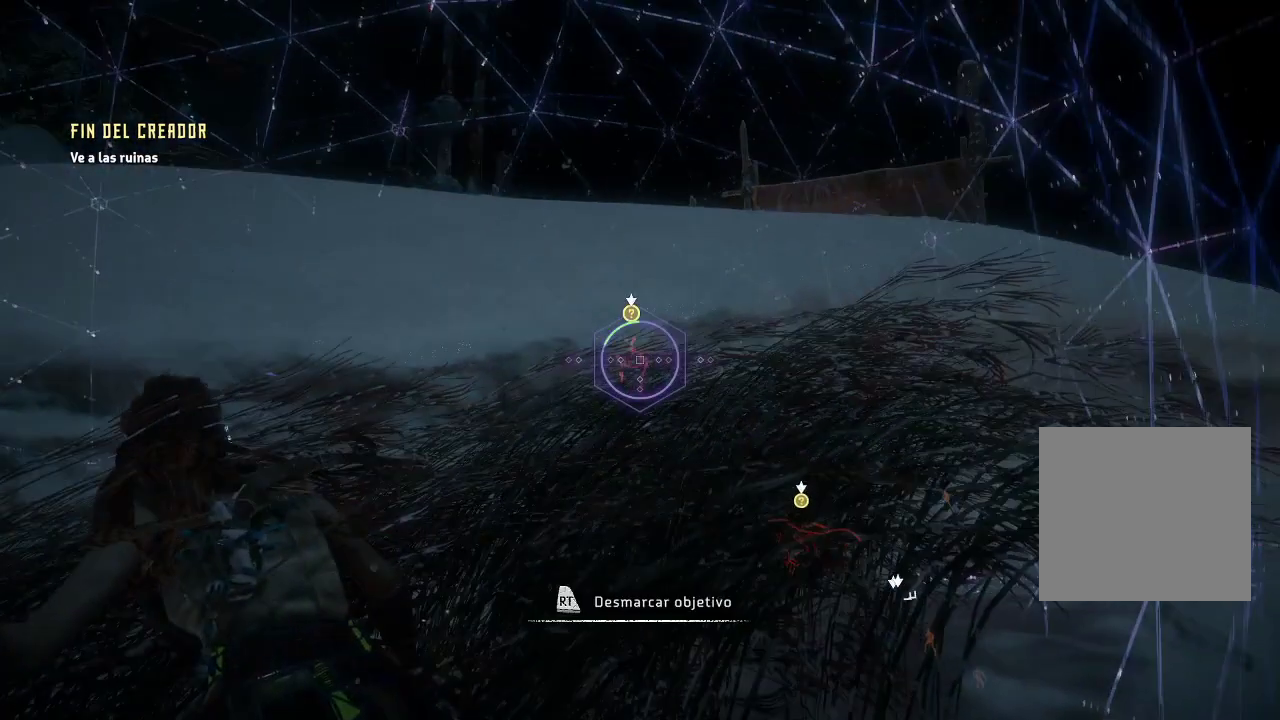
{"buttons": [], "left_stick": "center", "right_stick": "center", "events": [[117, "right_stick", "right"], [317, "right_stick", "center"]]}
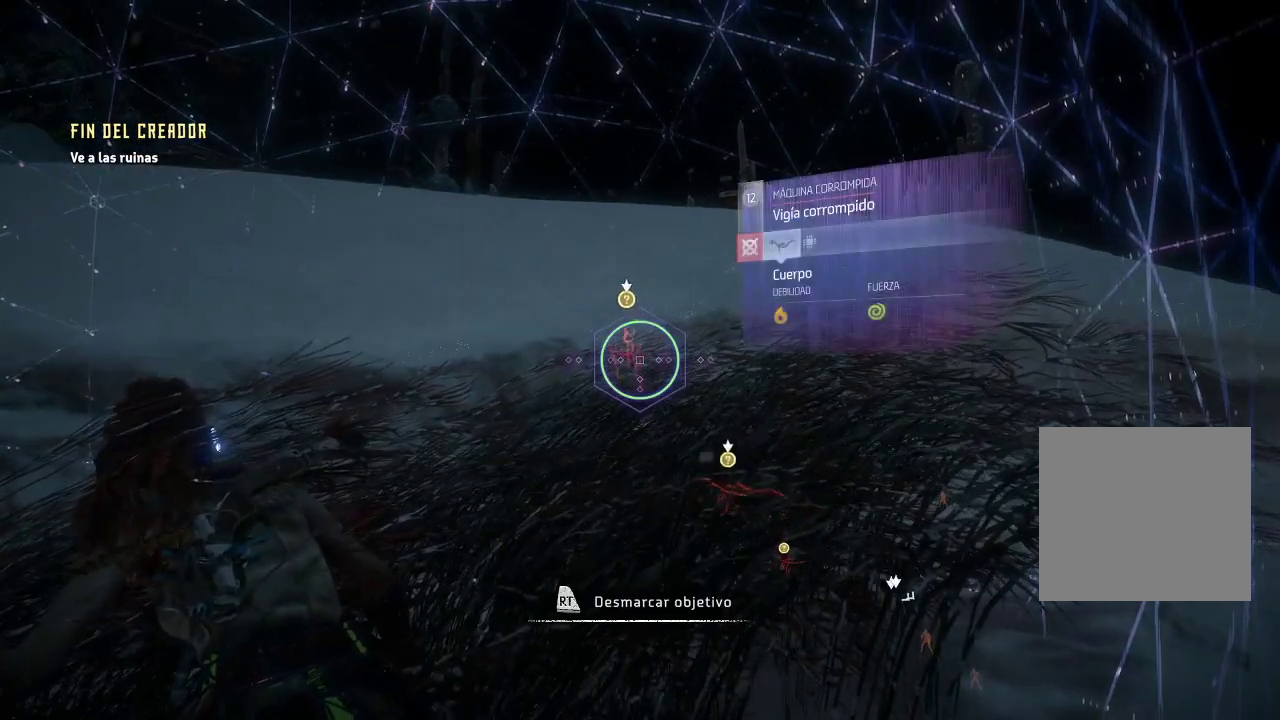
{"buttons": [], "left_stick": "center", "right_stick": "center", "events": []}
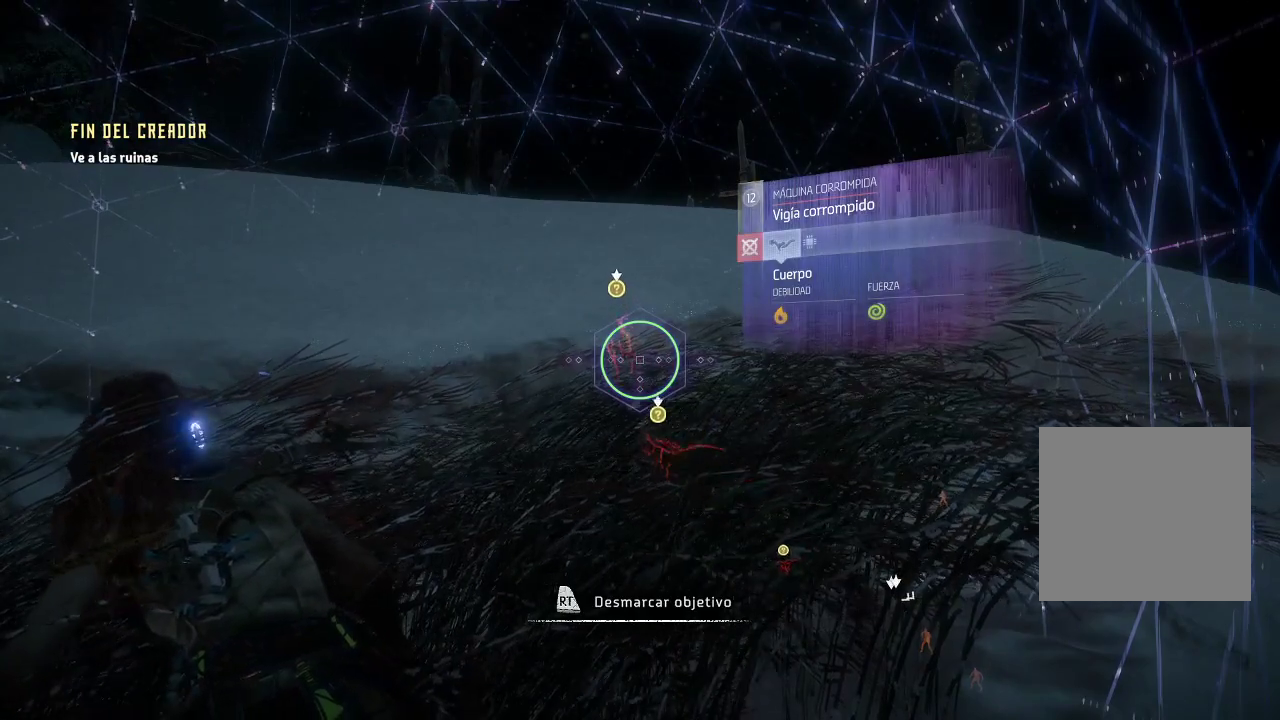
{"buttons": [], "left_stick": "center", "right_stick": "center", "events": []}
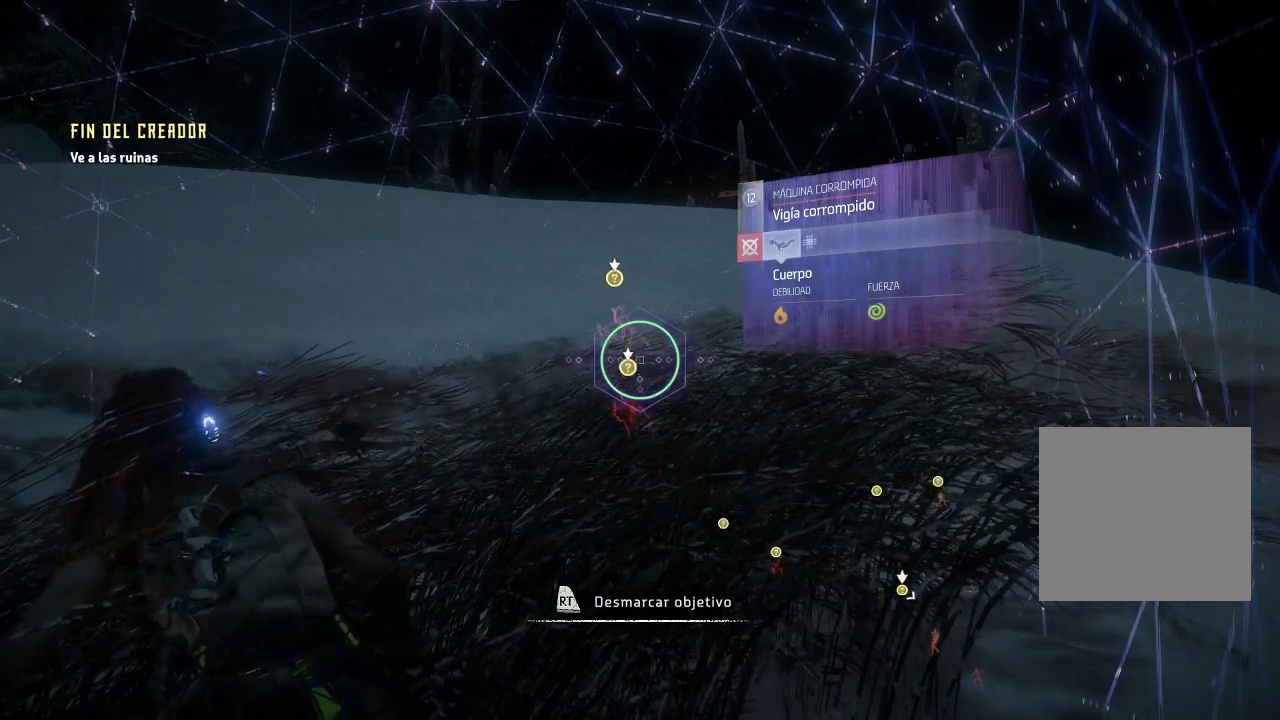
{"buttons": [], "left_stick": "down-left", "right_stick": "center", "events": [[500, "left_stick", "down-left"]]}
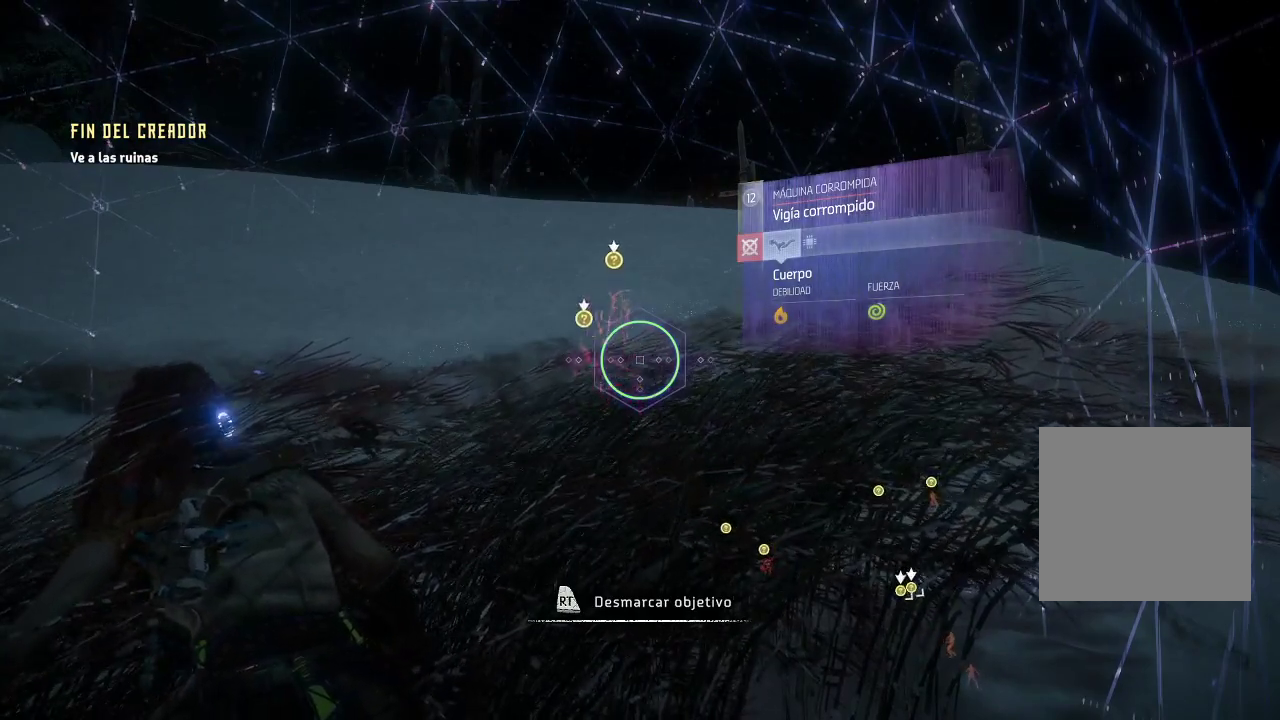
{"buttons": [], "left_stick": "down-left", "right_stick": "center", "events": []}
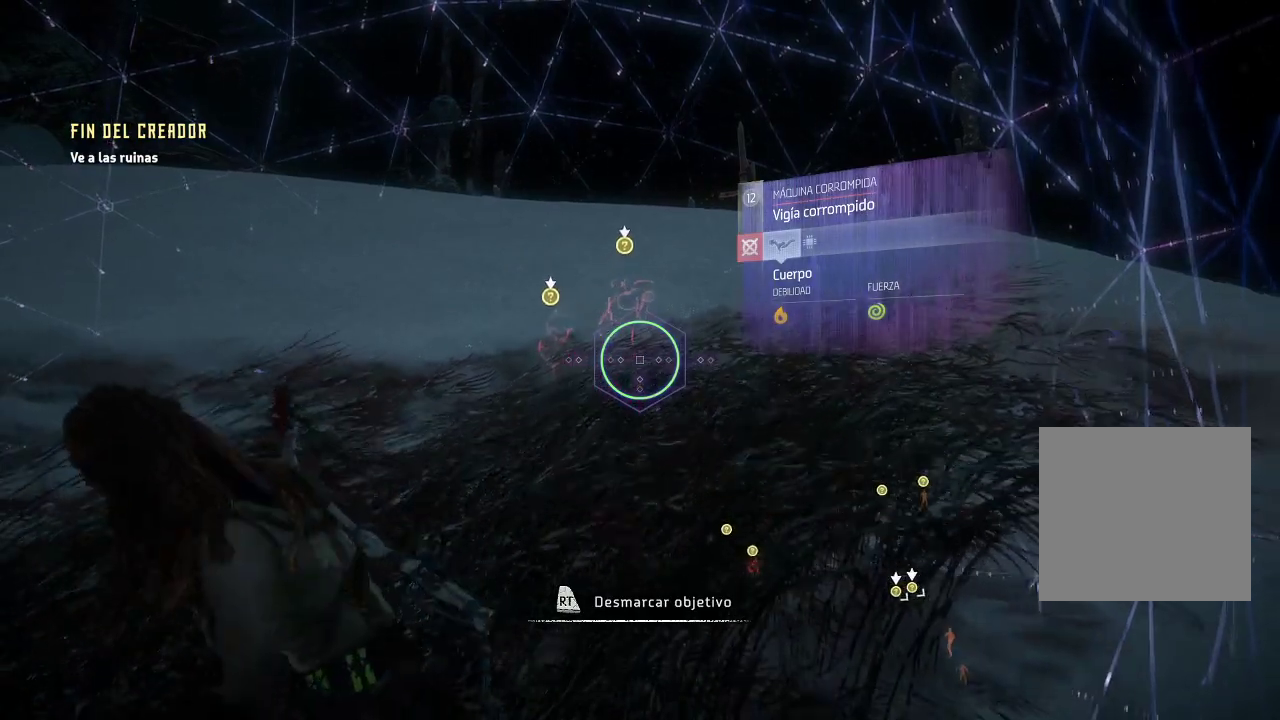
{"buttons": [], "left_stick": "left", "right_stick": "center", "events": [[50, "R3", "down"], [150, "R3", "up"], [317, "left_stick", "left"]]}
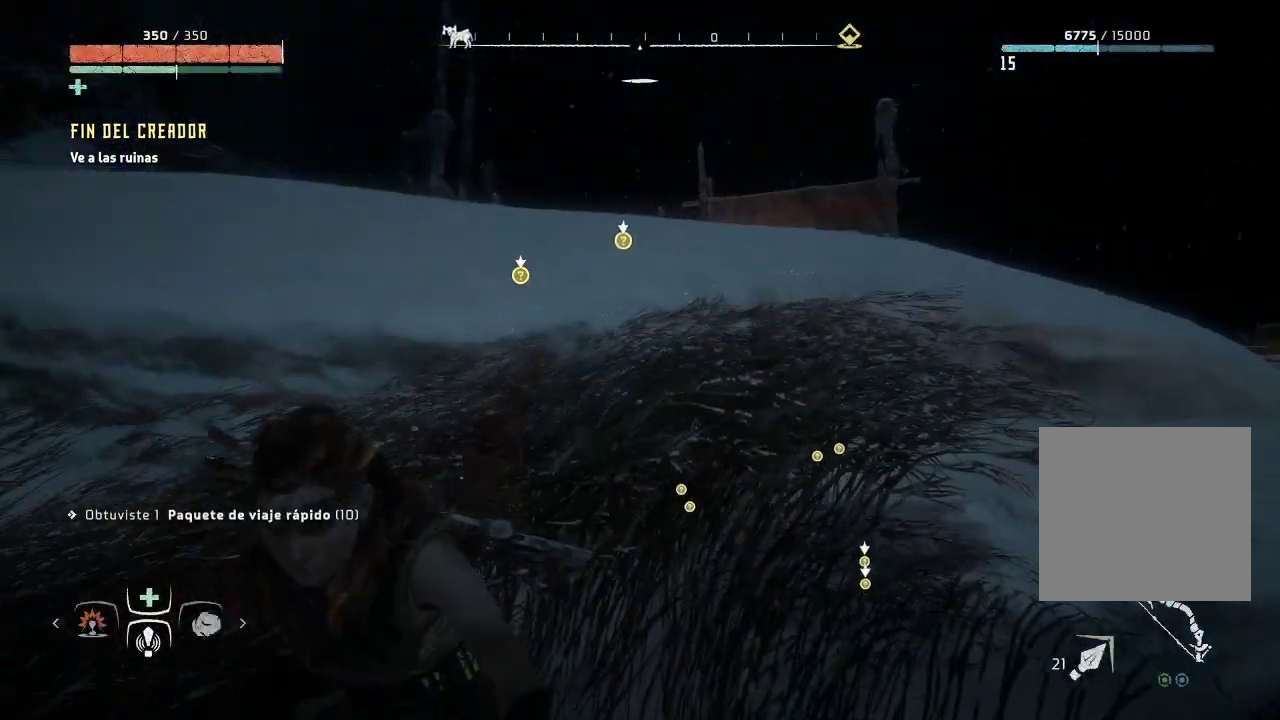
{"buttons": [], "left_stick": "center", "right_stick": "right", "events": [[283, "left_stick", "down-left"], [383, "right_stick", "right"], [450, "left_stick", "center"]]}